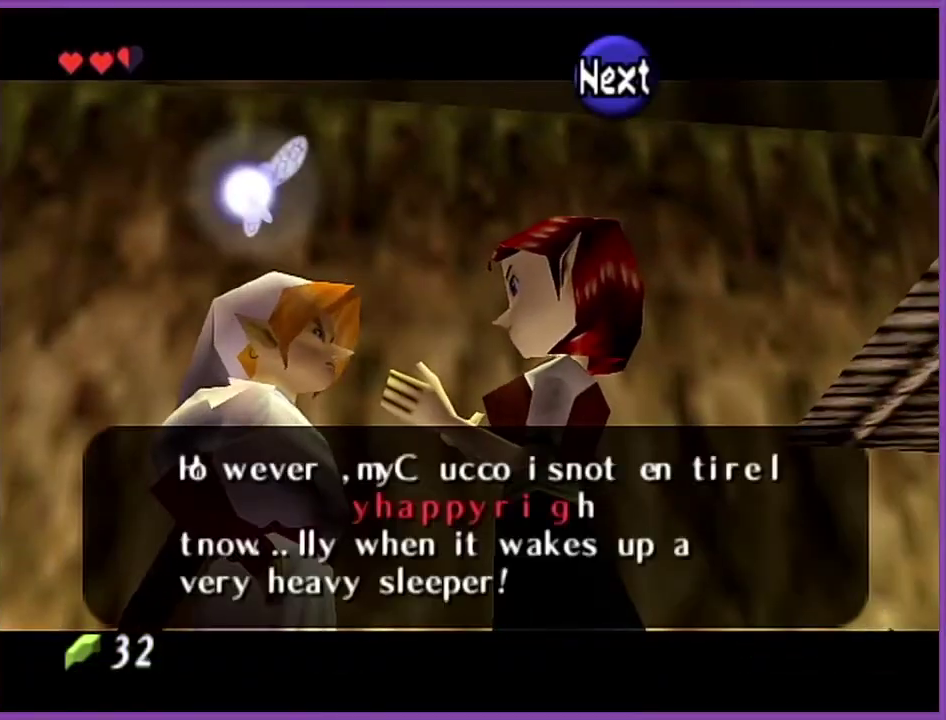
Gameplay with a controller (Nintendo layout); each line is a JSON object with the inputs held at the frame after it. "events" lists button and stick changes between this image and that frame as [ms after this image, input, new state], when the widget could be followed in between. Not read: L3 R3.
{"buttons": ["B"], "left_stick": "center", "events": [[67, "A", "up"], [100, "C_UP", "down"], [133, "A", "down"], [167, "B", "up"], [167, "C_UP", "up"], [233, "B", "down"], [233, "C_UP", "down"], [267, "A", "up"], [300, "C_UP", "up"], [333, "A", "down"], [367, "B", "up"], [400, "C_UP", "down"], [434, "B", "down"], [467, "C_UP", "up"], [500, "A", "up"]]}
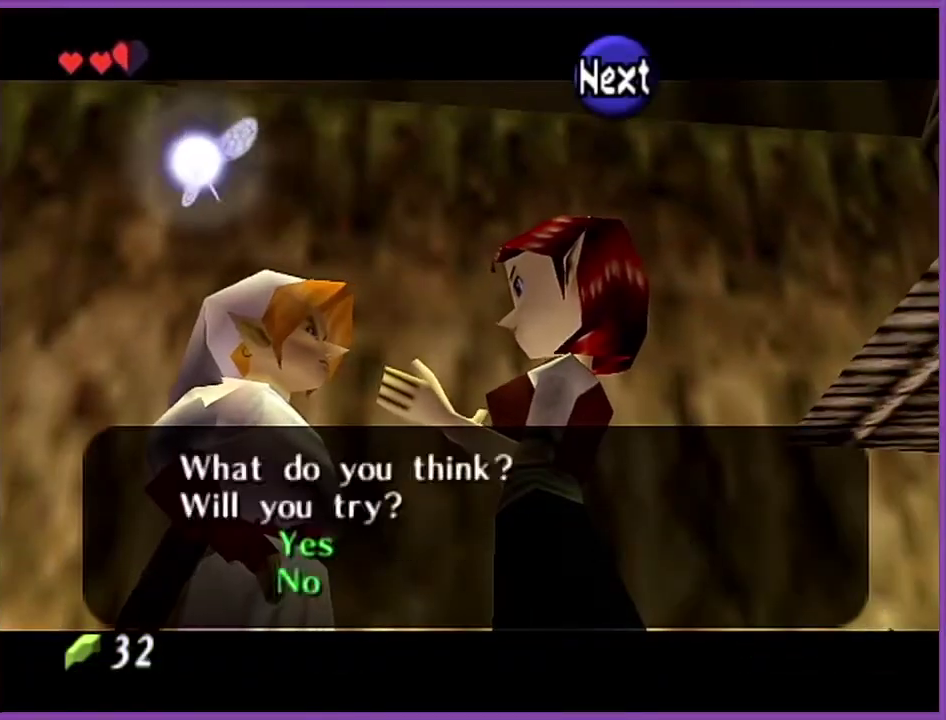
{"buttons": [], "left_stick": "center", "events": [[67, "A", "down"], [67, "C_UP", "down"], [100, "B", "up"], [134, "C_UP", "up"], [167, "B", "down"], [234, "C_UP", "down"], [301, "B", "up"], [367, "B", "down"], [401, "A", "up"], [467, "B", "up"], [467, "C_UP", "up"]]}
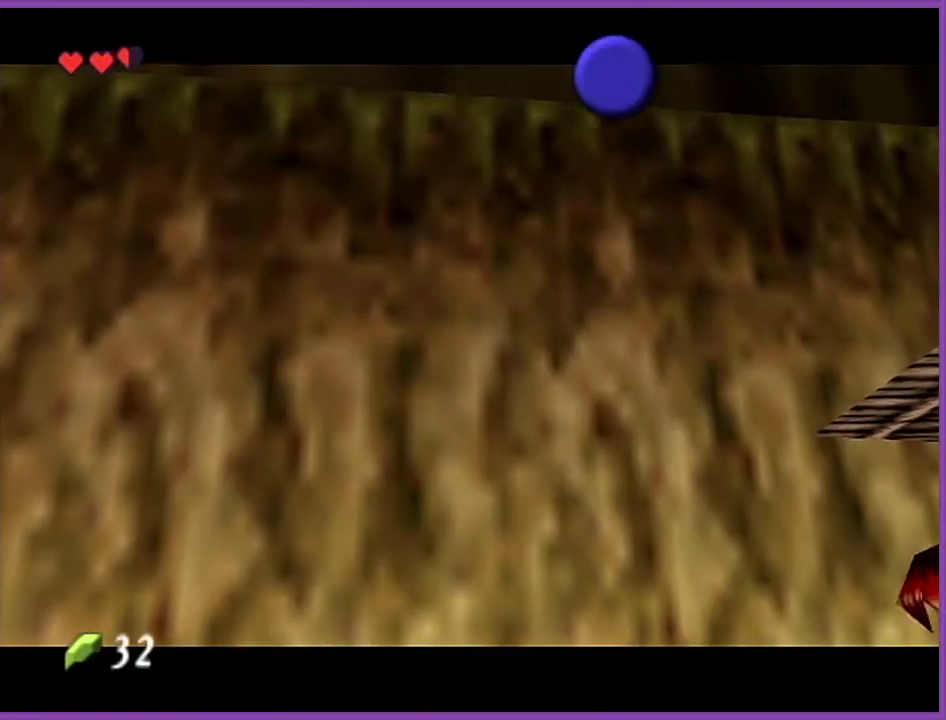
{"buttons": [], "left_stick": "center", "events": []}
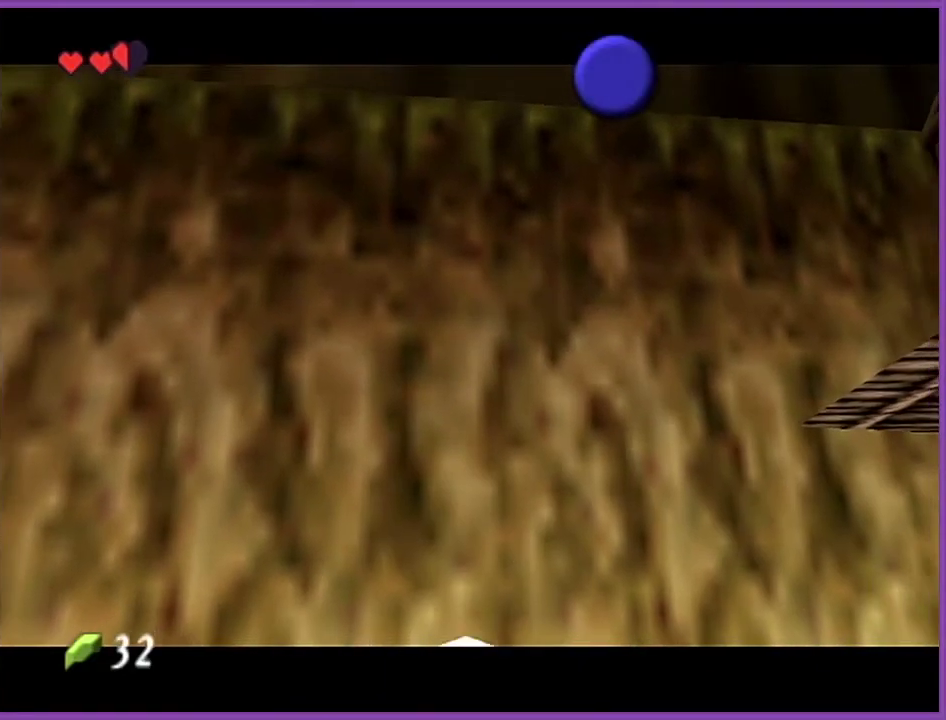
{"buttons": [], "left_stick": "center", "events": [[301, "B", "down"], [434, "B", "up"]]}
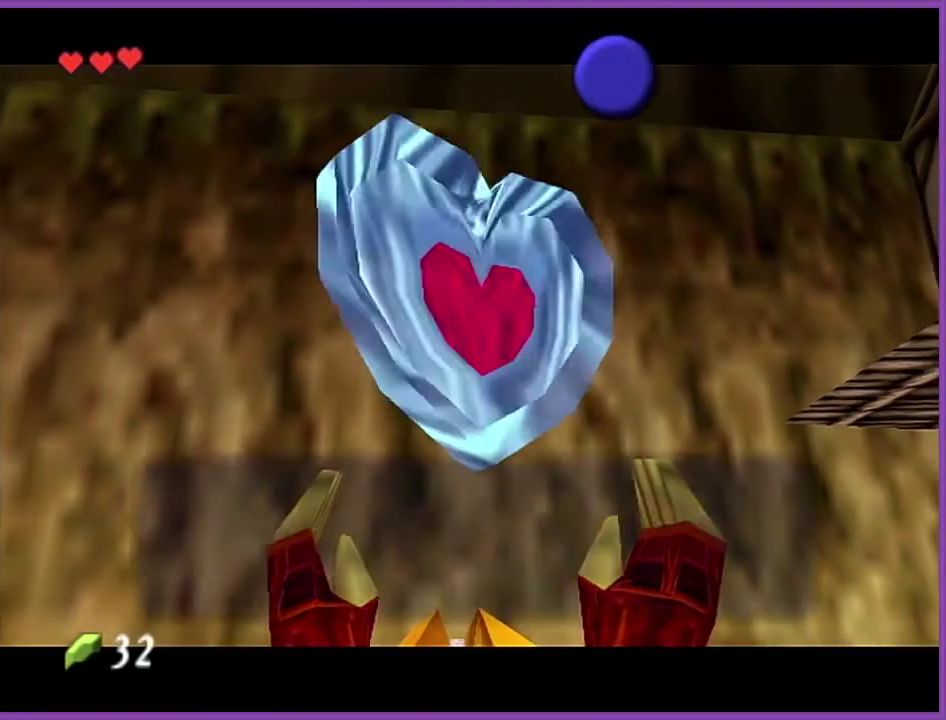
{"buttons": ["B"], "left_stick": "up", "events": [[33, "left_stick", "up"], [434, "B", "down"]]}
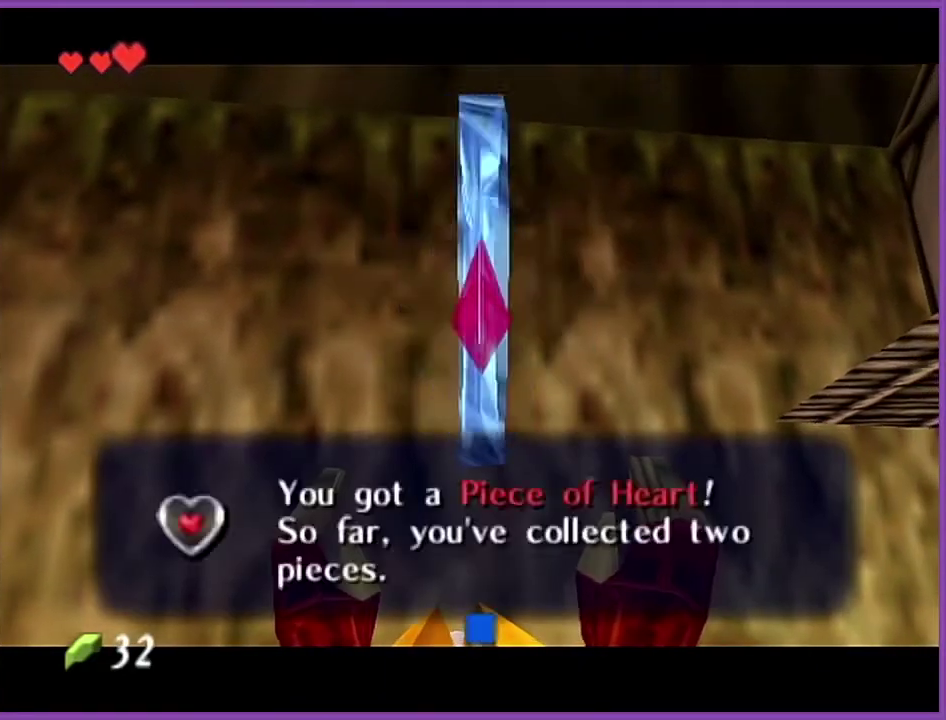
{"buttons": [], "left_stick": "up", "events": [[134, "B", "up"]]}
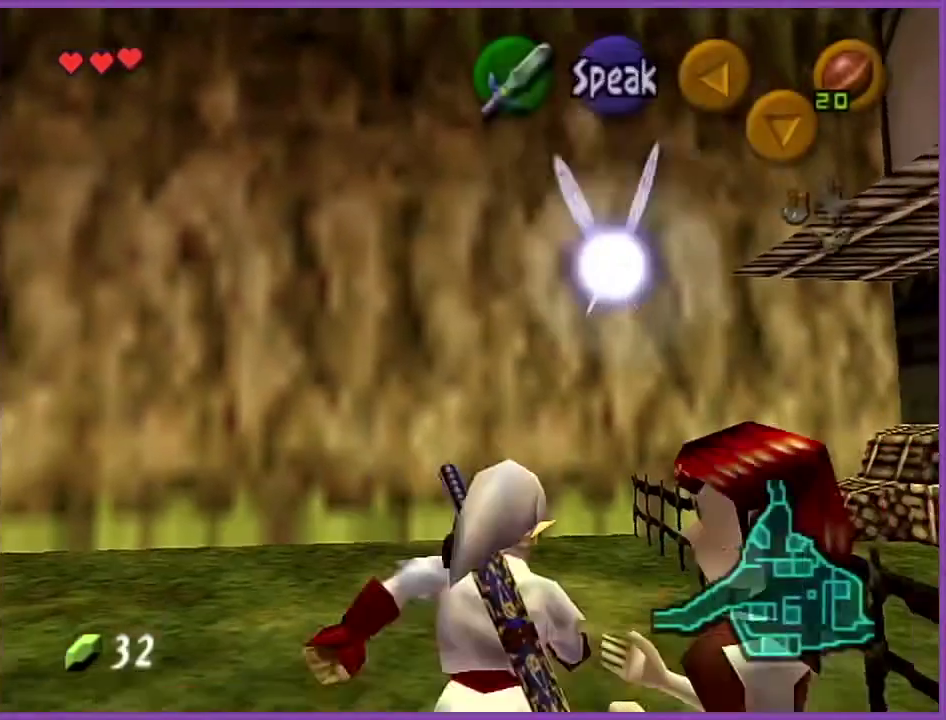
{"buttons": [], "left_stick": "up-right", "events": [[100, "left_stick", "up-right"]]}
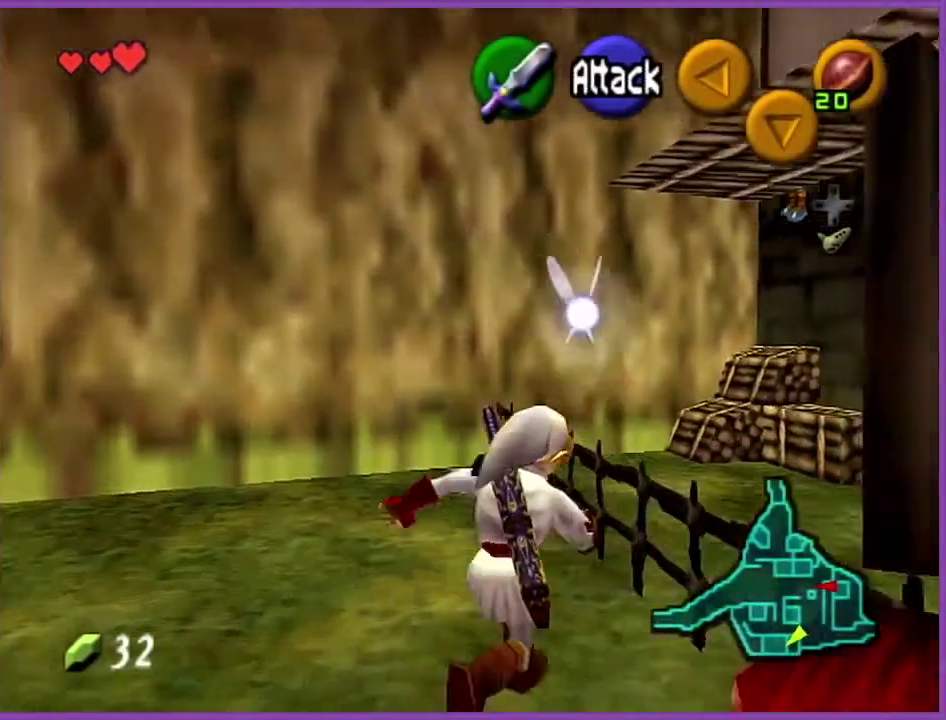
{"buttons": [], "left_stick": "up-right", "events": []}
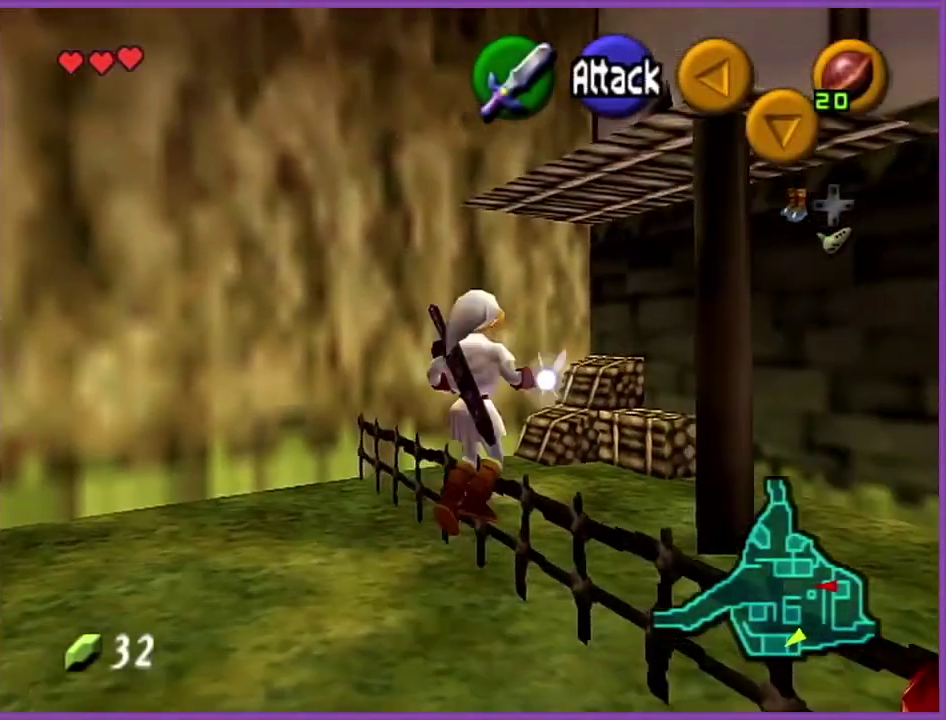
{"buttons": [], "left_stick": "up", "events": [[233, "left_stick", "up"]]}
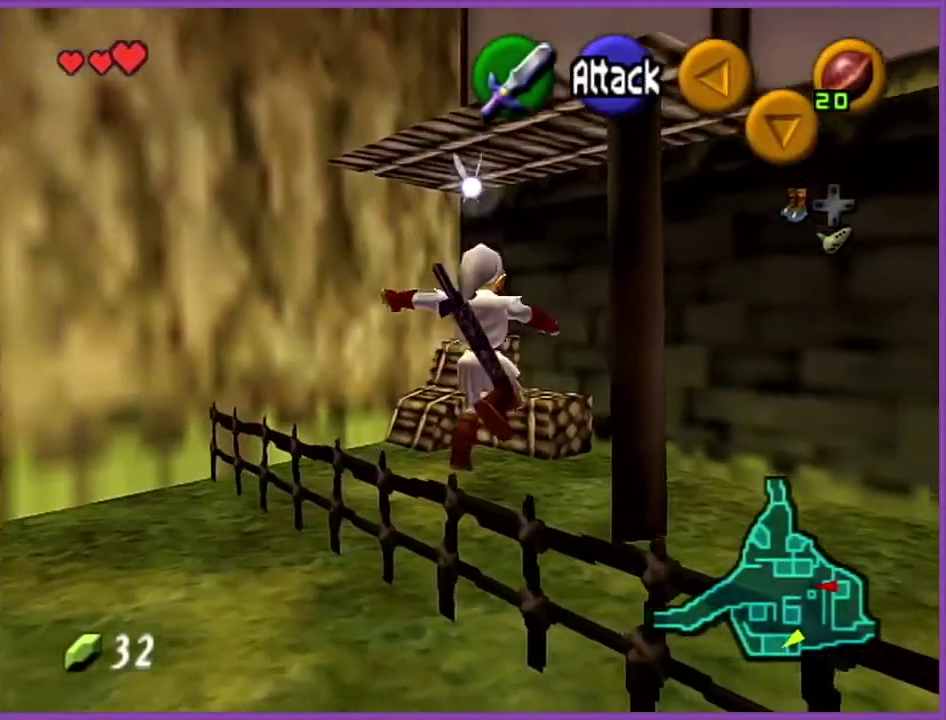
{"buttons": [], "left_stick": "up", "events": []}
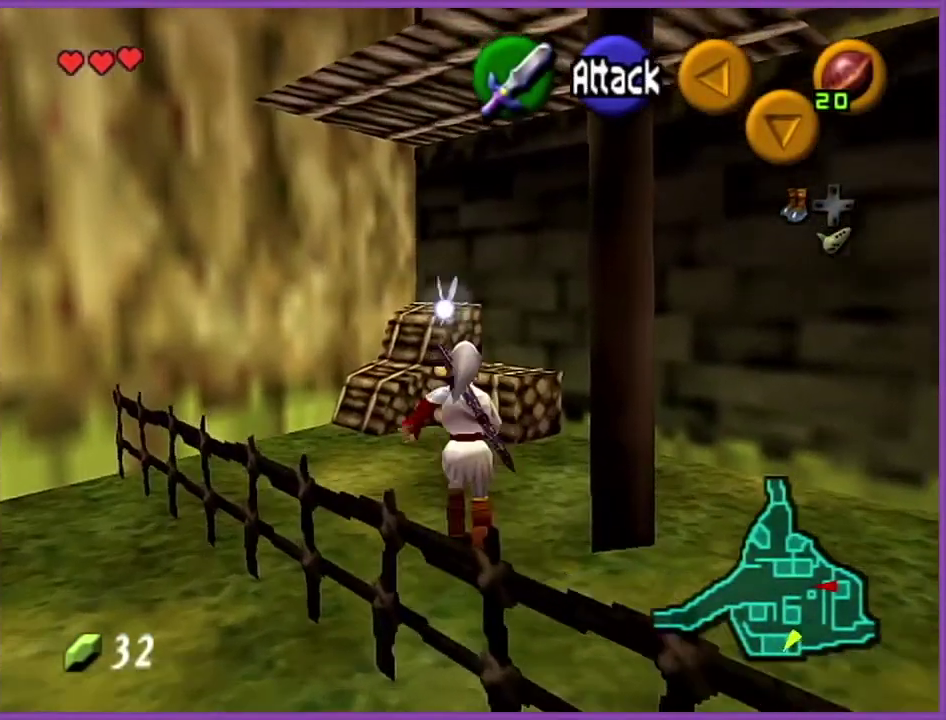
{"buttons": [], "left_stick": "up", "events": []}
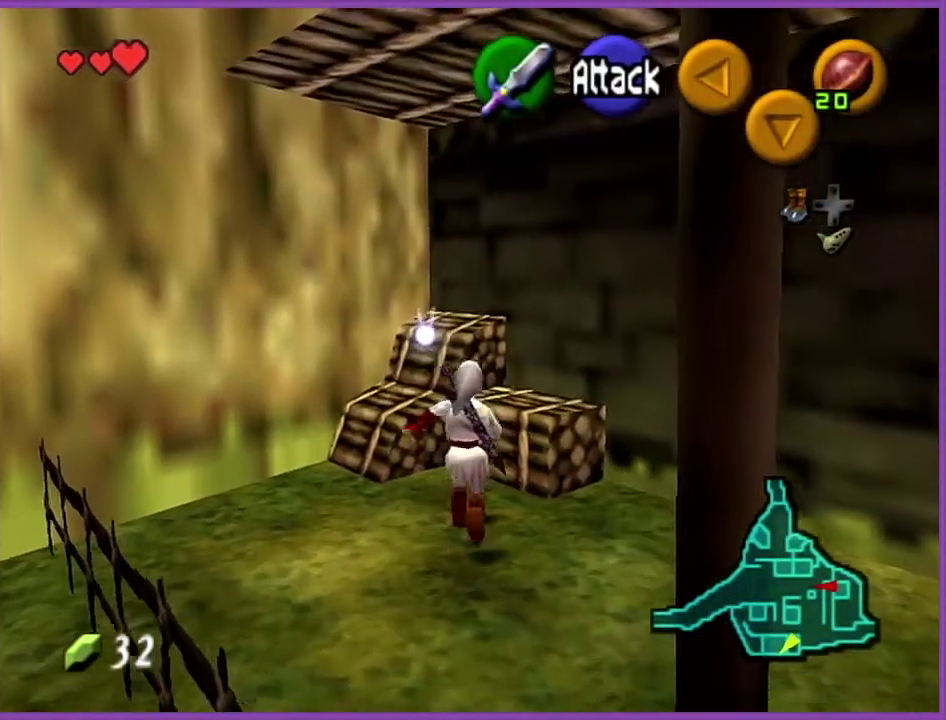
{"buttons": [], "left_stick": "up", "events": []}
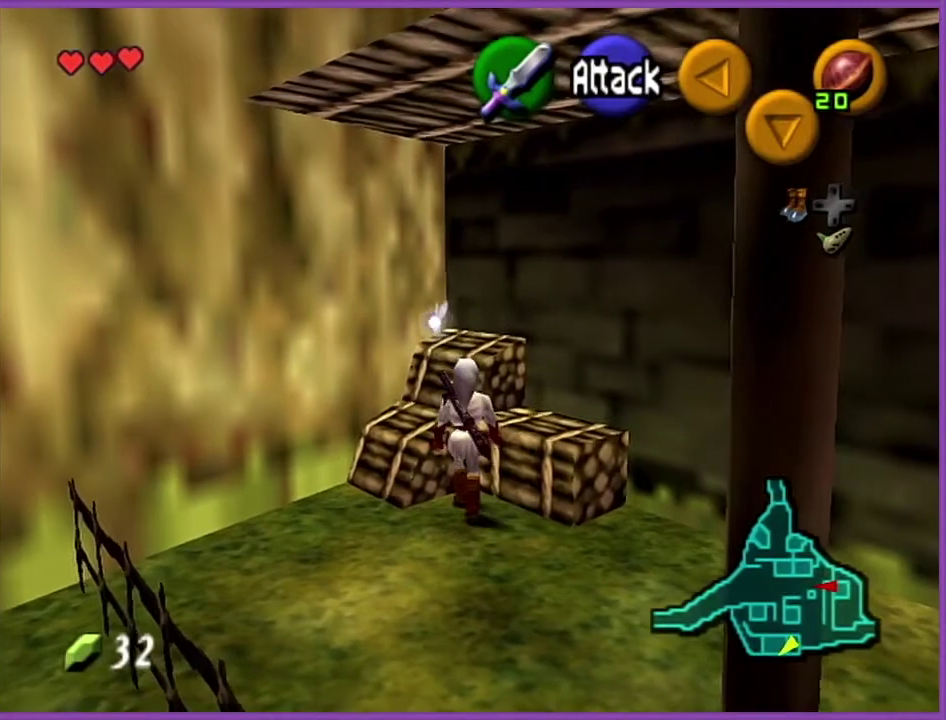
{"buttons": [], "left_stick": "up-right", "events": [[134, "left_stick", "up-right"]]}
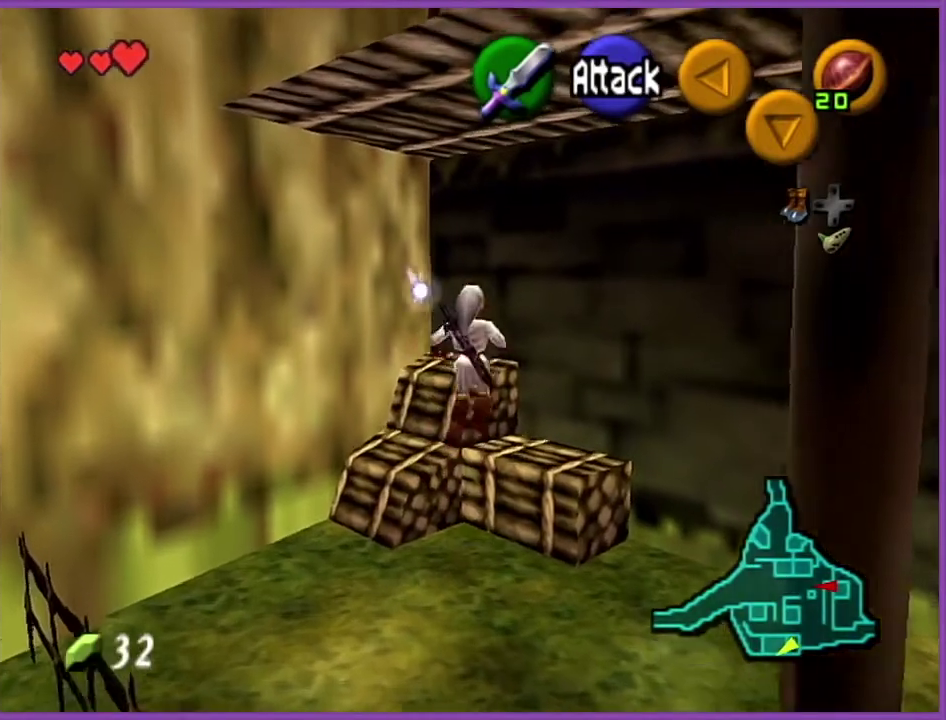
{"buttons": ["Z"], "left_stick": "up", "events": [[67, "left_stick", "up"], [233, "left_stick", "up-right"], [300, "Z", "down"], [367, "left_stick", "up"], [400, "A", "down"], [500, "A", "up"]]}
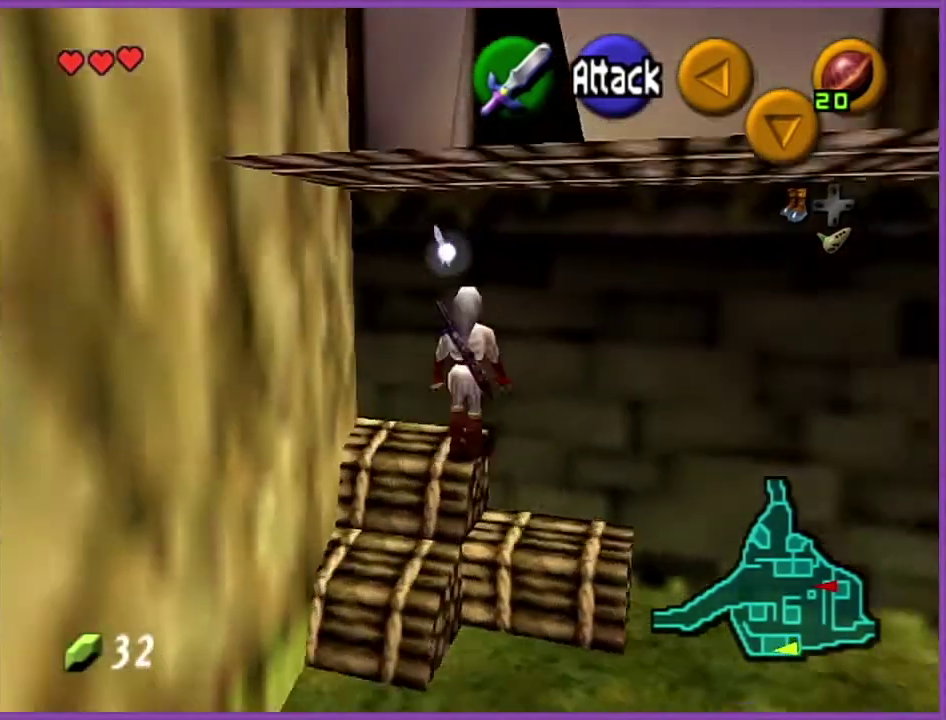
{"buttons": ["Z"], "left_stick": "up", "events": [[67, "A", "down"], [167, "A", "up"], [234, "A", "down"], [334, "A", "up"]]}
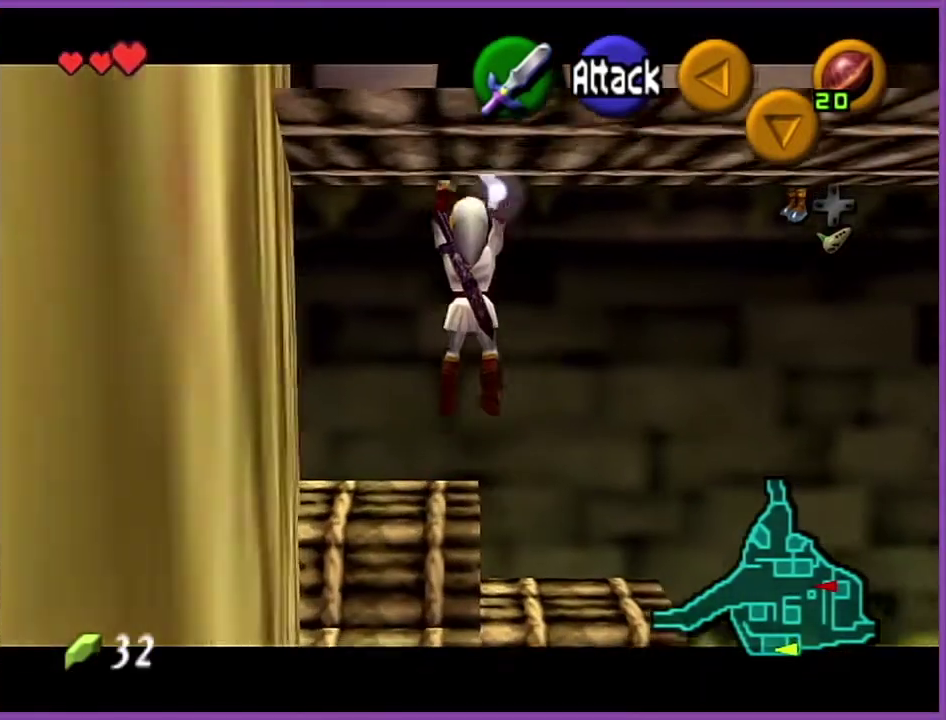
{"buttons": ["Z"], "left_stick": "up", "events": []}
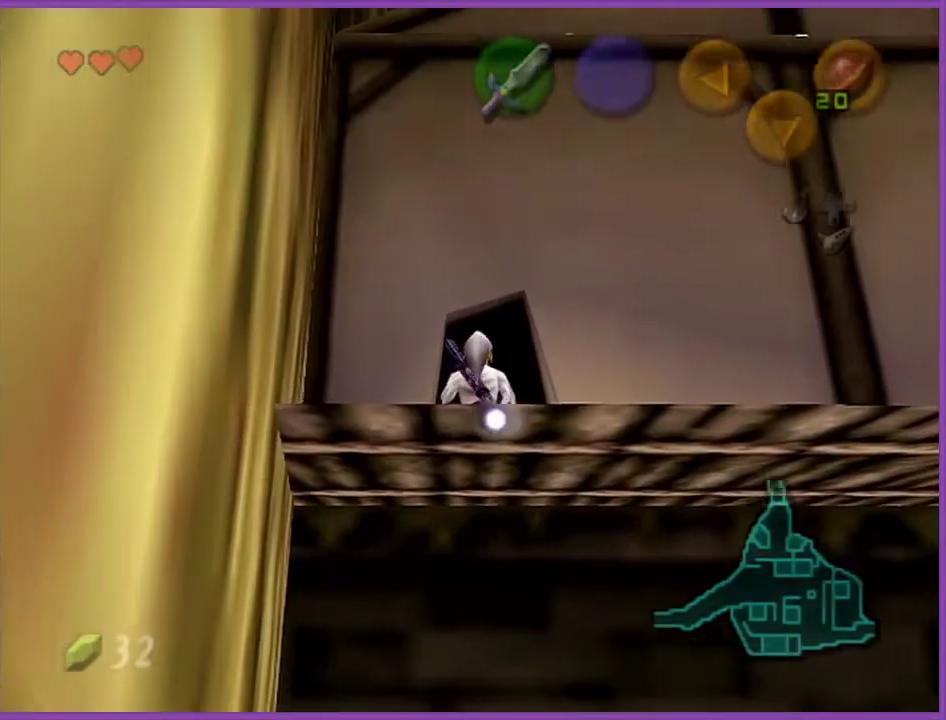
{"buttons": [], "left_stick": "center", "events": [[134, "left_stick", "center"], [167, "Z", "up"]]}
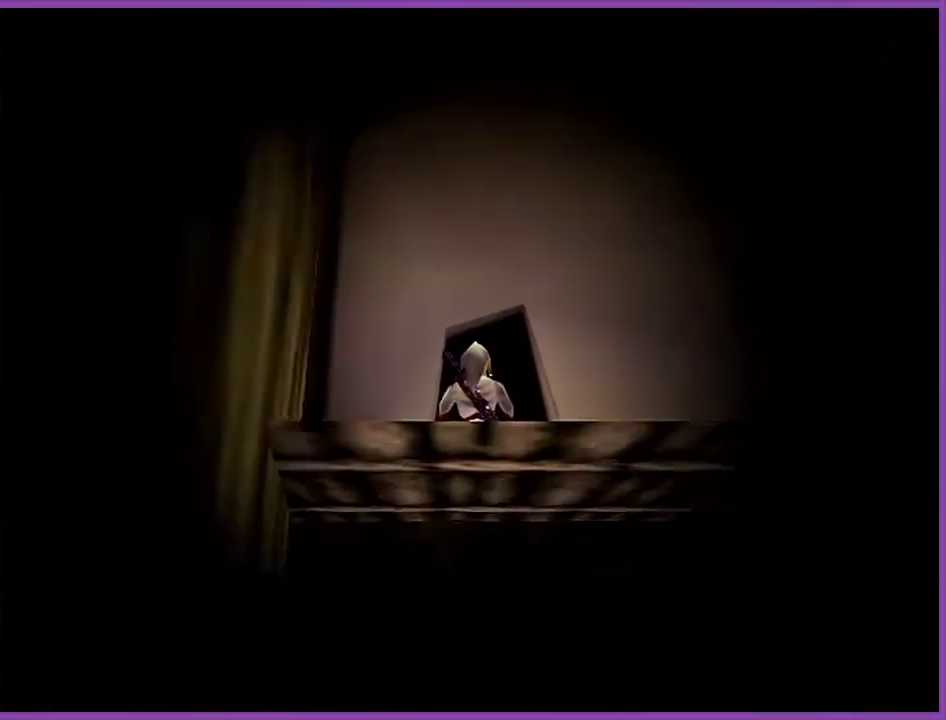
{"buttons": [], "left_stick": "center", "events": []}
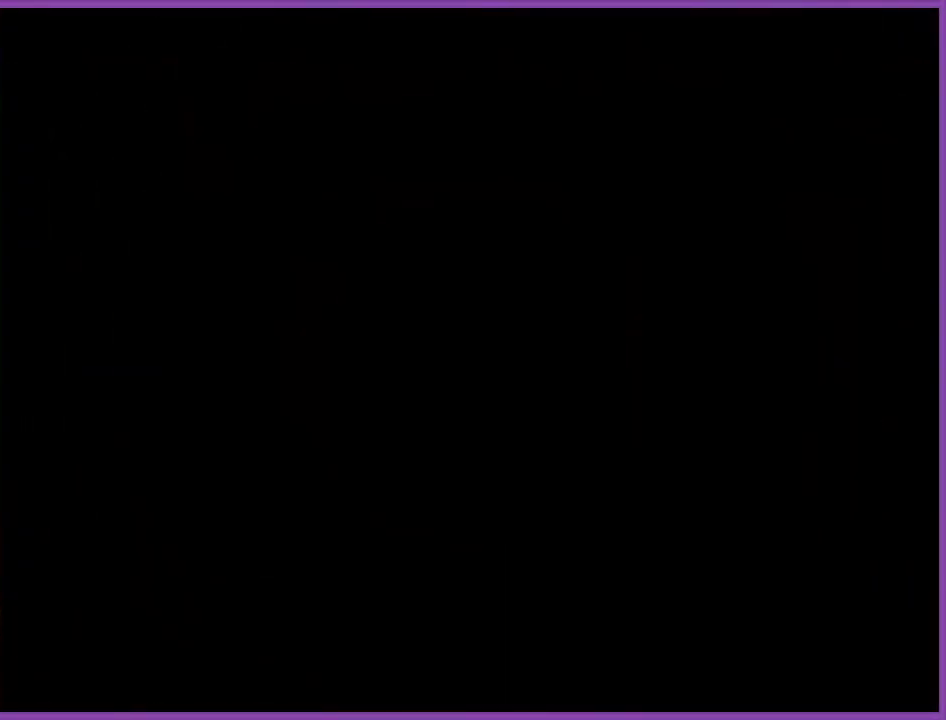
{"buttons": [], "left_stick": "center", "events": []}
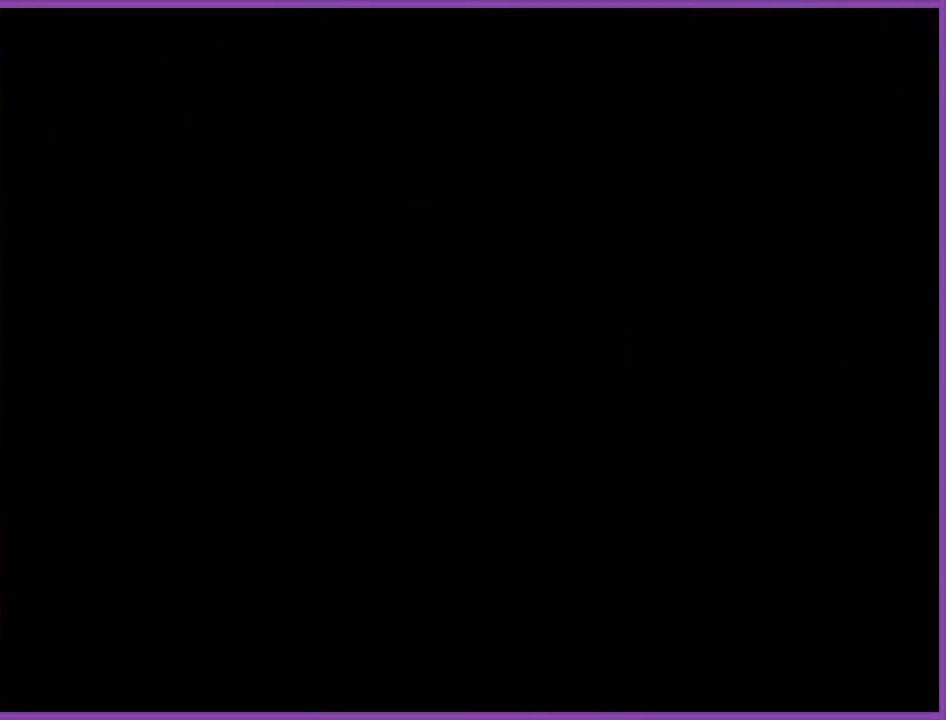
{"buttons": [], "left_stick": "center", "events": []}
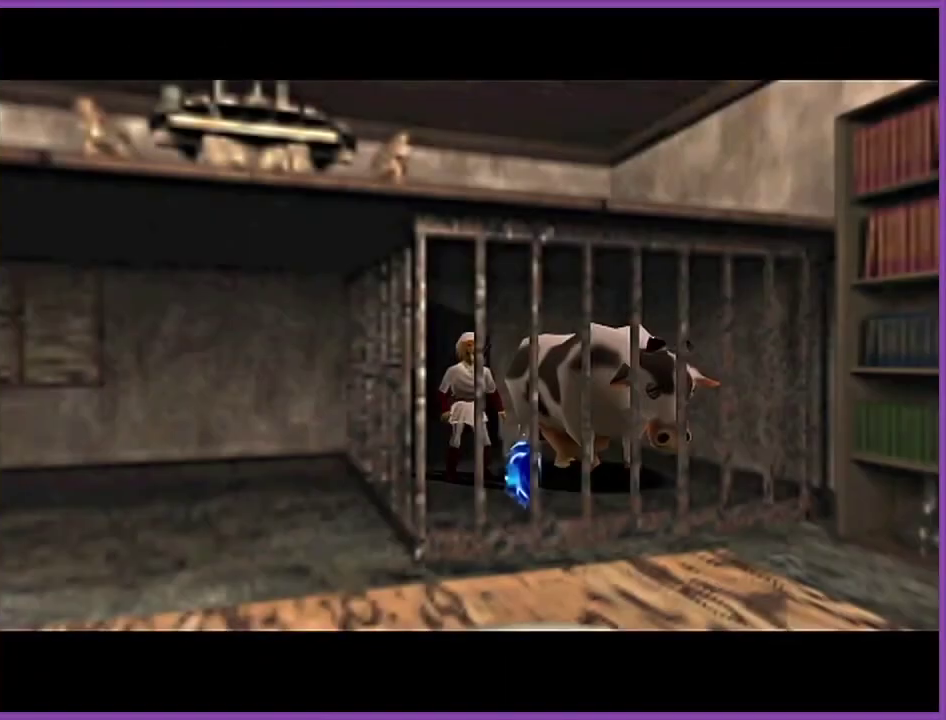
{"buttons": [], "left_stick": "center", "events": []}
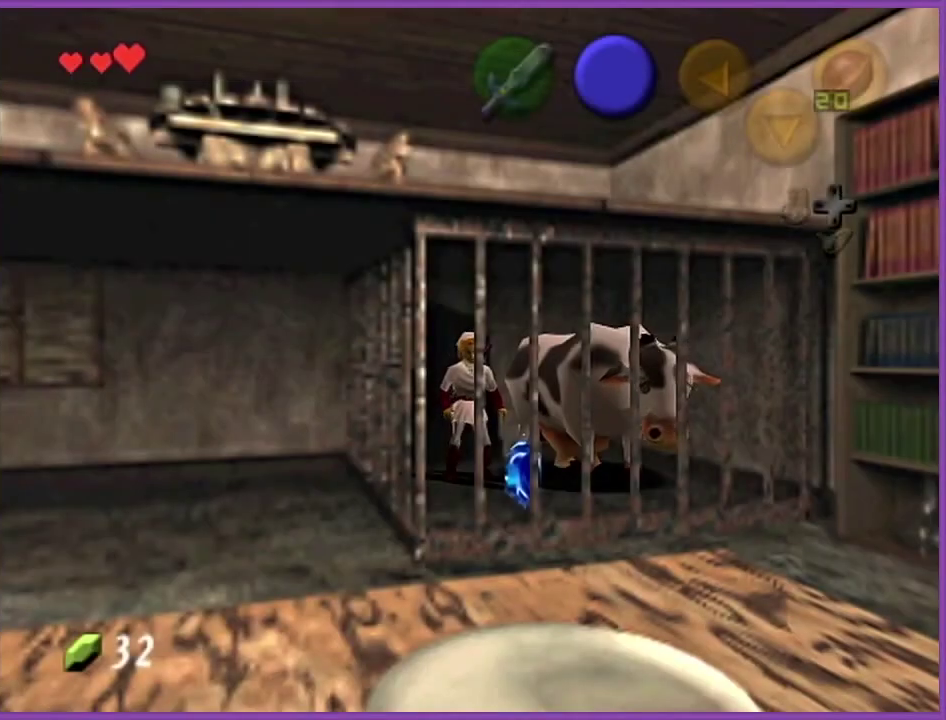
{"buttons": [], "left_stick": "up-left", "events": [[434, "left_stick", "up"], [500, "left_stick", "up-left"]]}
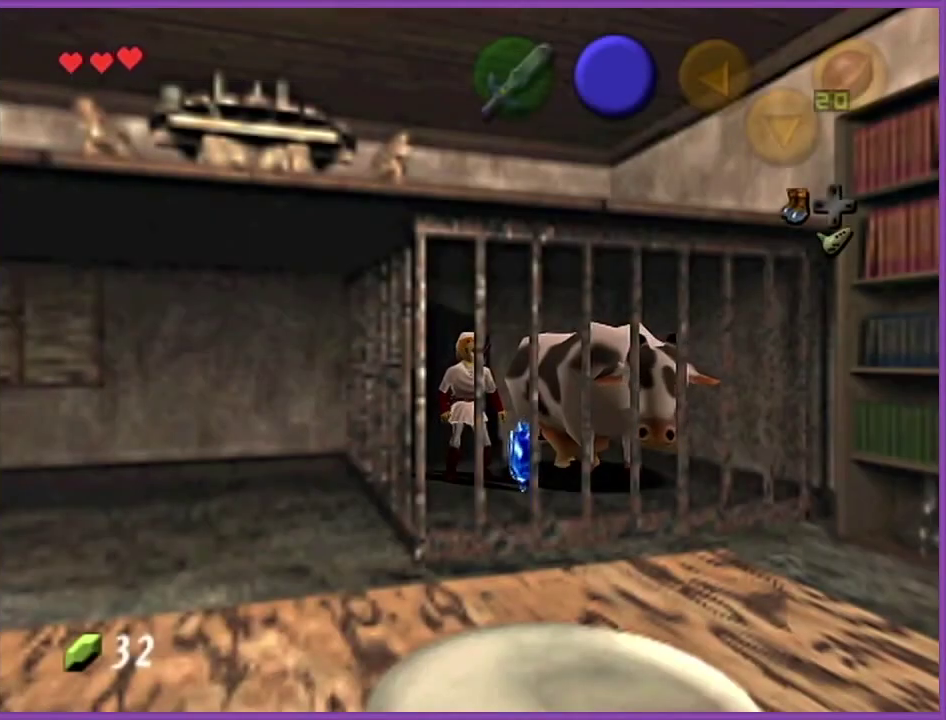
{"buttons": [], "left_stick": "up-left", "events": [[34, "A", "down"], [201, "A", "up"]]}
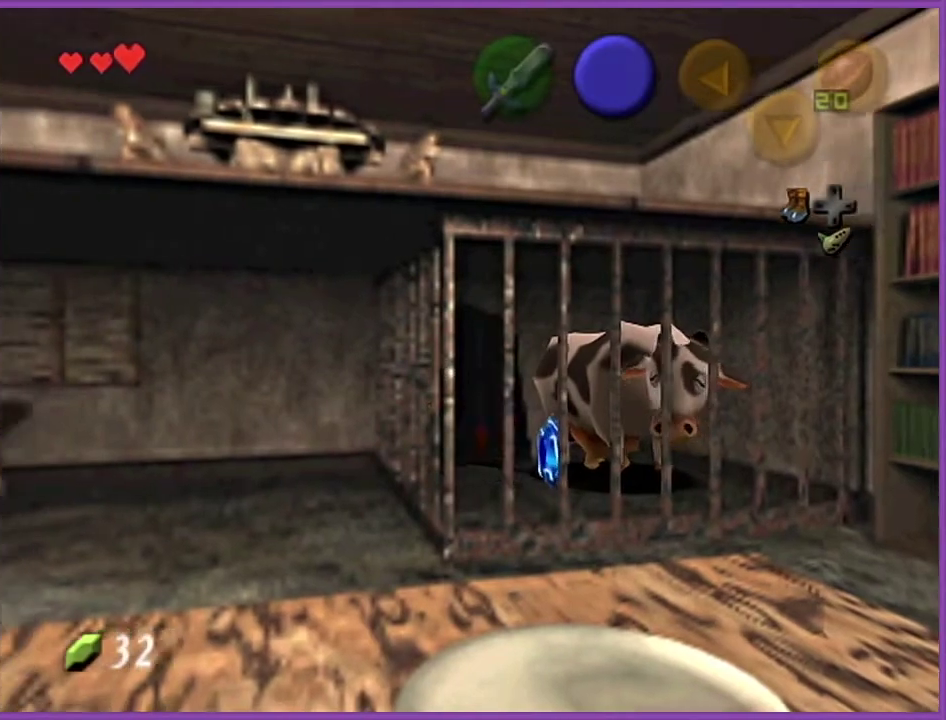
{"buttons": [], "left_stick": "center", "events": [[167, "left_stick", "center"]]}
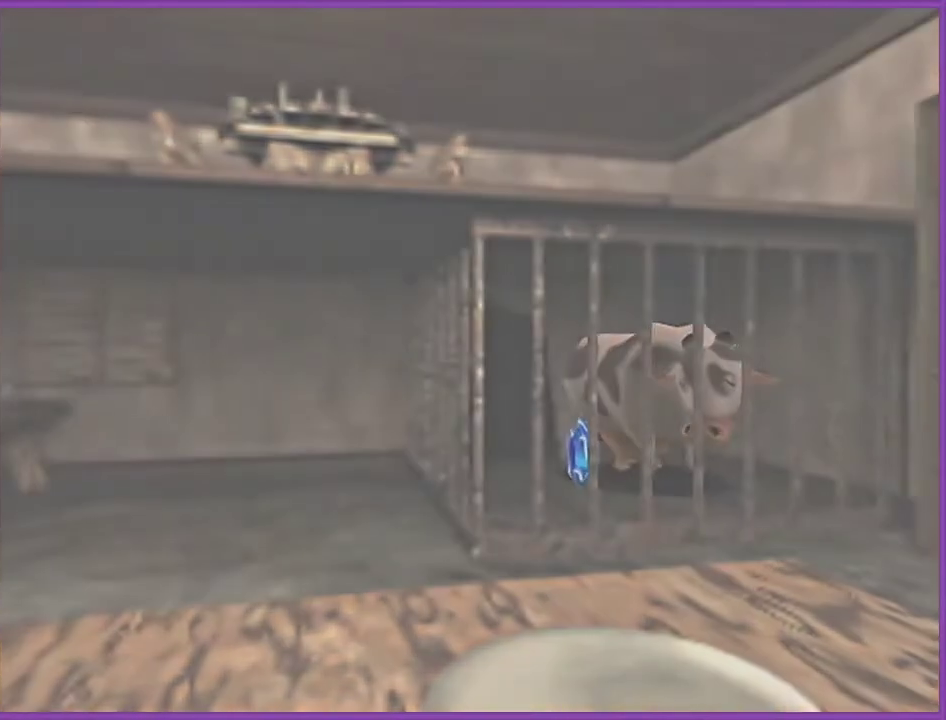
{"buttons": [], "left_stick": "center", "events": []}
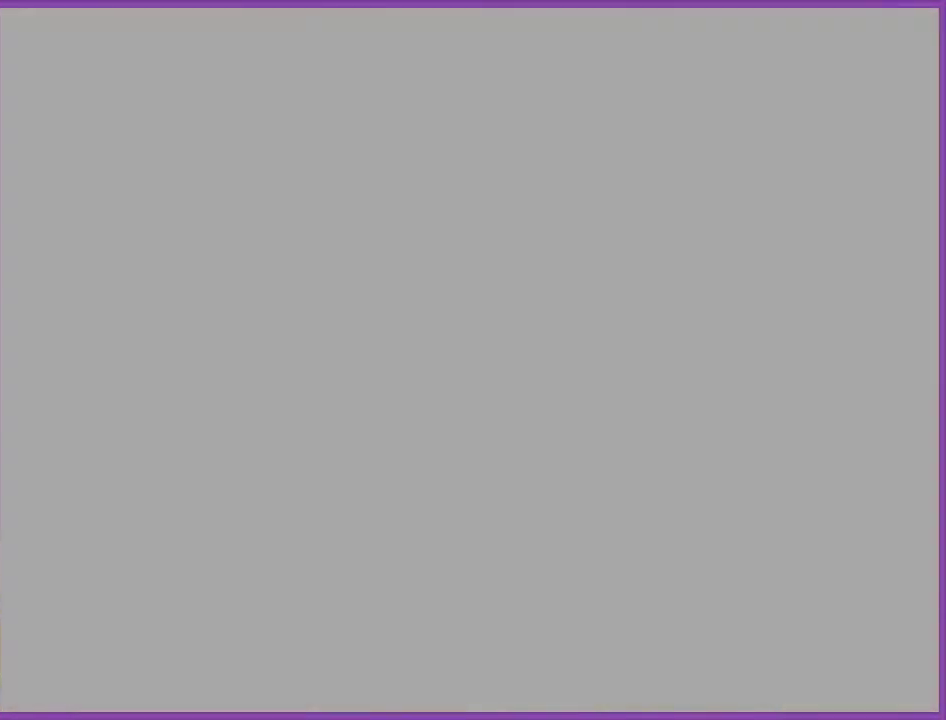
{"buttons": [], "left_stick": "center", "events": []}